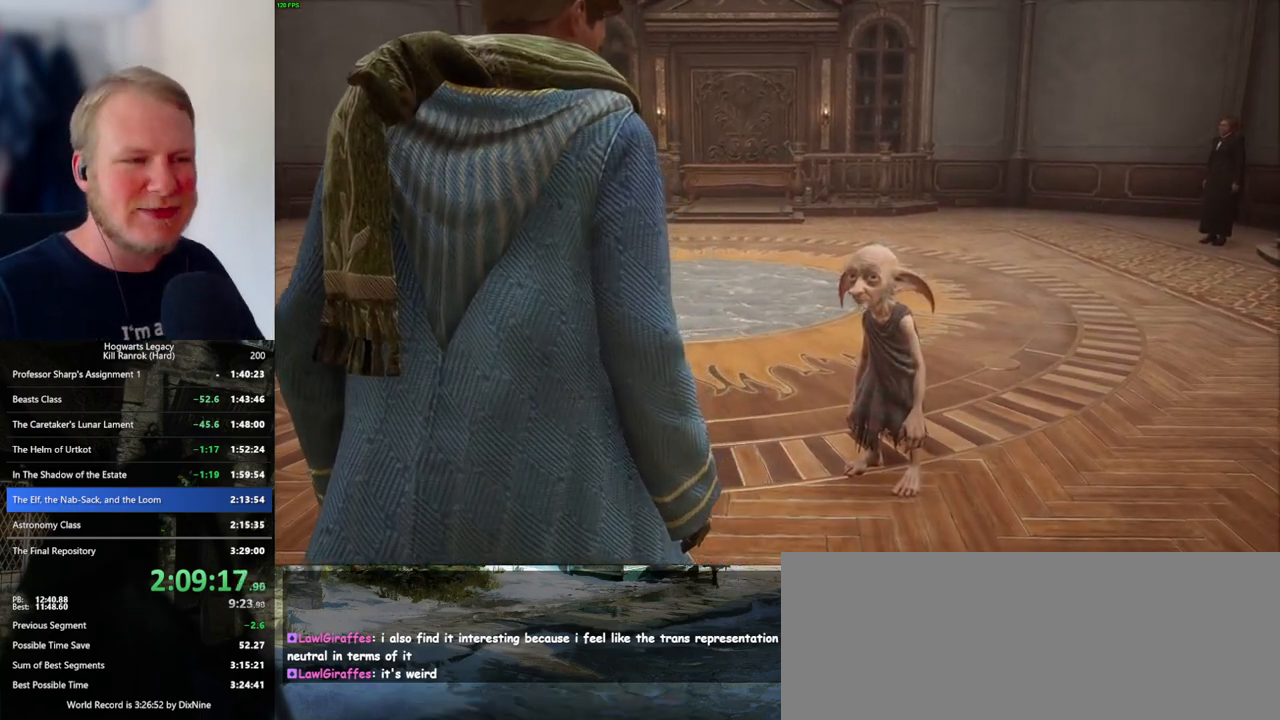
Gameplay with keyboard and mouse; each line is a JSON object with the keys and mouse buttons held at the frame after it. "events" lists presses ("down") and releases ("up") of ".", "/", "0", "1", "2", "3", "4", "5", "6", "7", "8", "9", "a", "alt_l", "alt_r", "b", "backslash", "backspace", "c", "caps_lock", "comma", "ctrl_l", "ctrl_r", "d", "e", "equals", "escape", "f", "f1", "f10", "f11", "f12", "f2", "f3", "f4", "f5", "f6", "f7", "f8", "f9", "g", "h", "i", "j", "k", "l", "lbracket", "m", "minus", "n", "o", "p", "q", "quote", "r", "rbracket", "return", "s", "semicolon", "shift_l", "shift_r", "space", "super_l", "super_r", "t", "tab", "tilde", "u", "v", "w", "x", "y", "z", "mouse_left", "mouse_wheel", "mouse_right", "mouse_mb4" and "mouse_mb5" between this image and that frame as [ms after this image, input, new state], when the widget could be followed in between. "mouse_left", "mouse_wheel", "mouse_right", "mouse_mb4", "mouse_mb5" = the "left", "wheel", "right", "mb4", "mb5" buttons of the "mouse" list. No other keys are recorded. "wheel" means that the mouse wheel is clicked or scrolled. Mouse movement is not recorded.
{"keys": ["q"], "mouse": [], "events": [[334, "q", "down"]]}
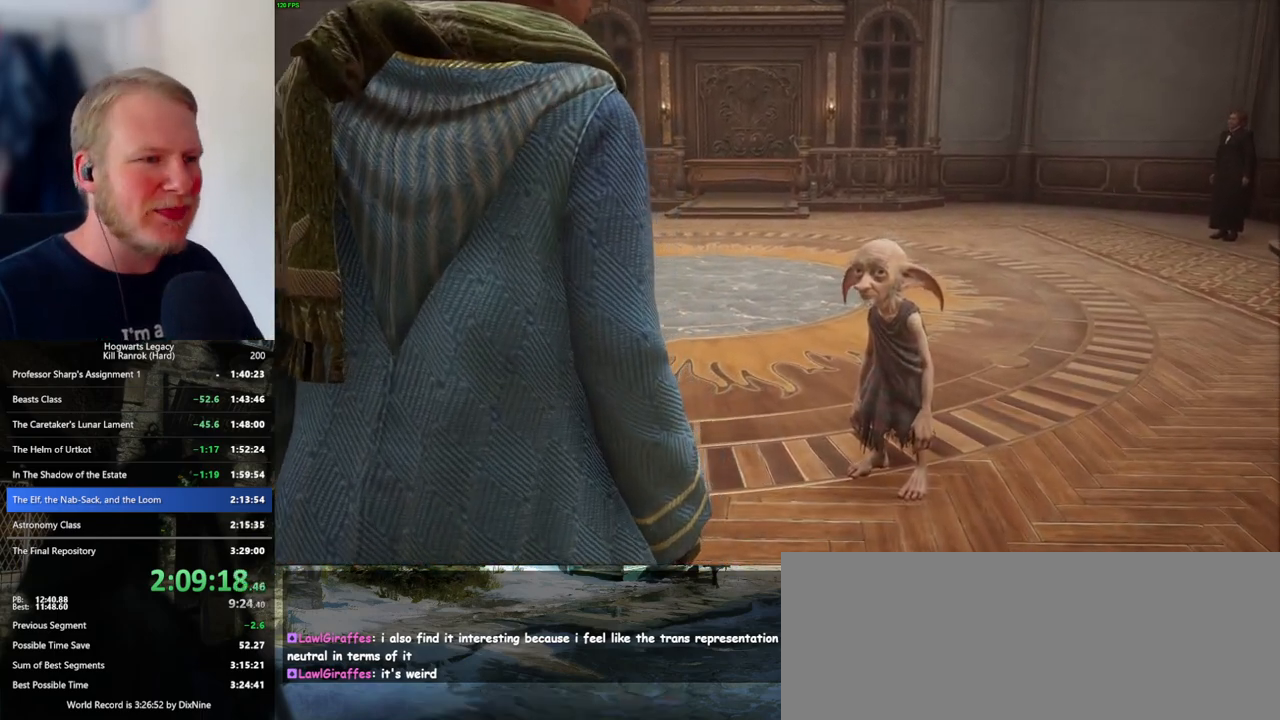
{"keys": [], "mouse": [], "events": [[67, "q", "up"]]}
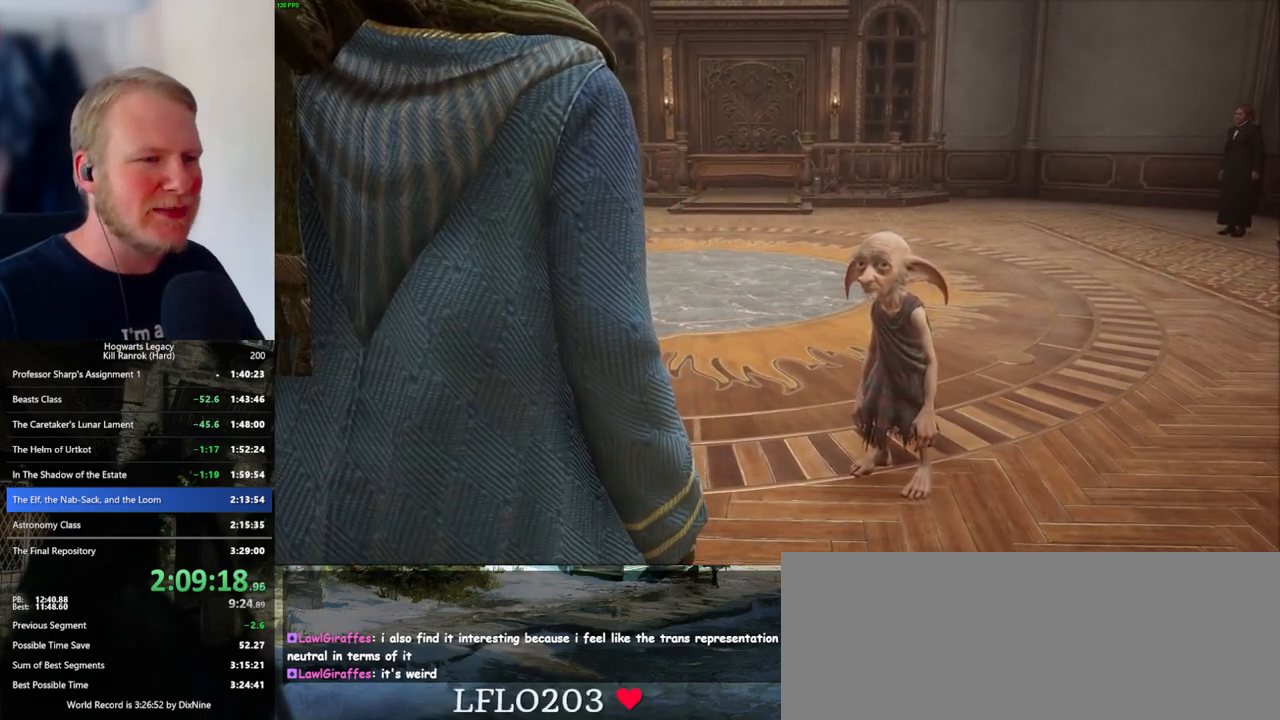
{"keys": [], "mouse": [], "events": []}
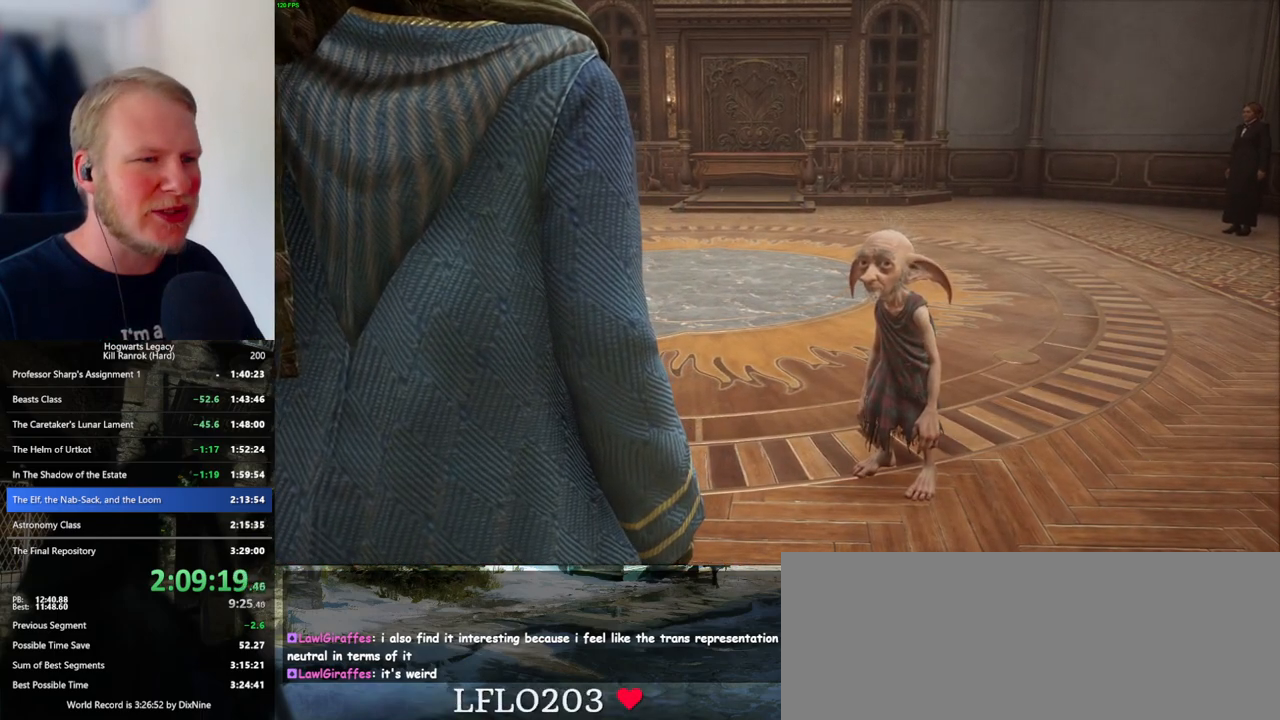
{"keys": [], "mouse": [], "events": []}
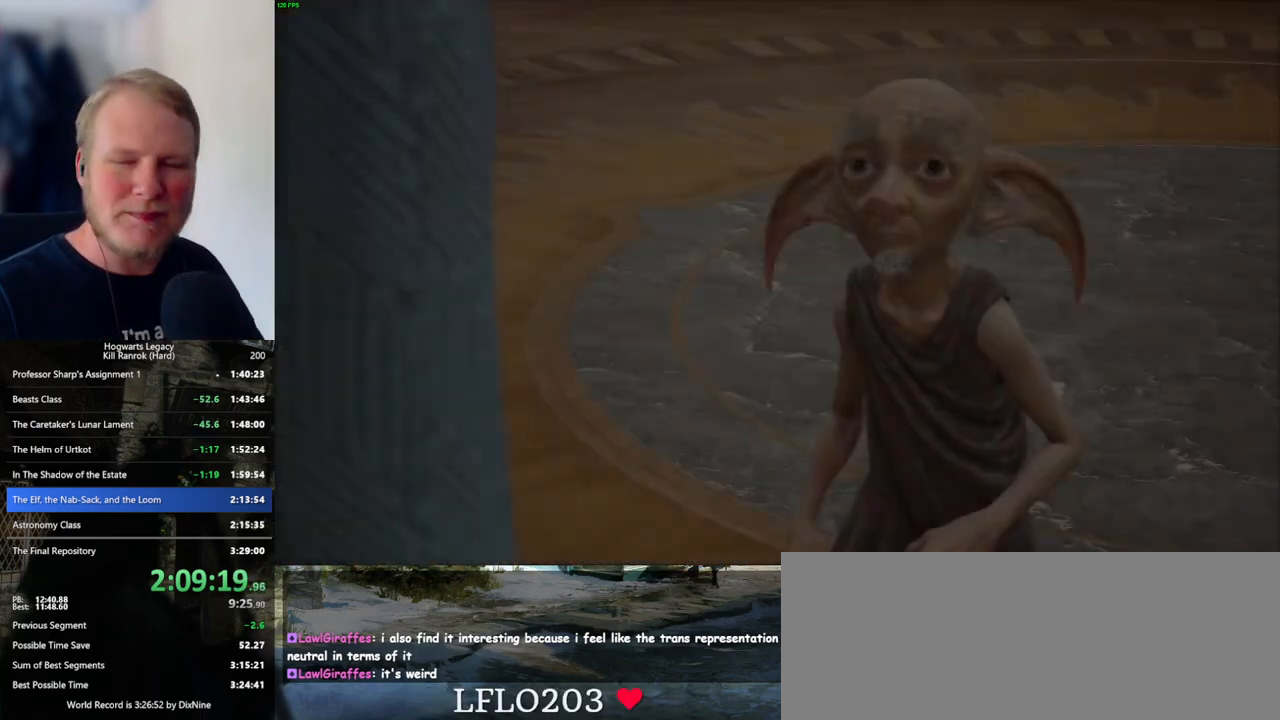
{"keys": [], "mouse": [], "events": [[100, "q", "down"], [284, "q", "up"], [384, "q", "down"], [500, "q", "up"]]}
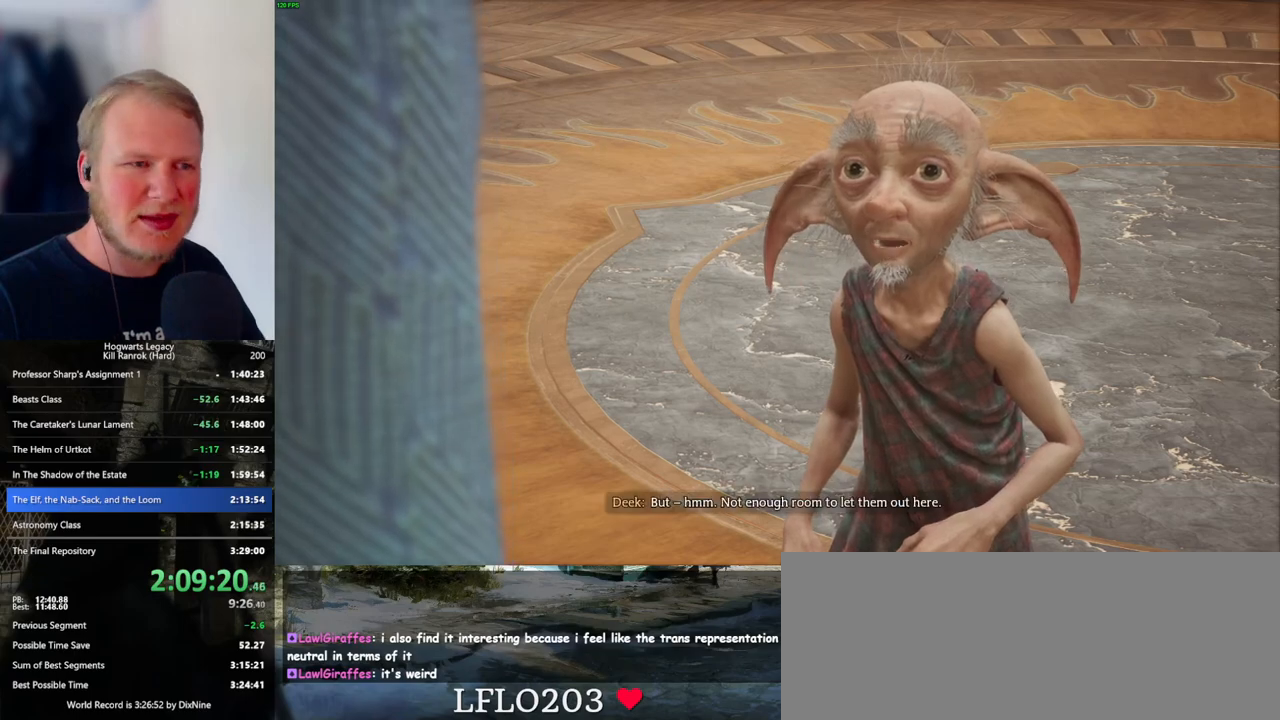
{"keys": [], "mouse": ["wheel"], "events": [[300, "mouse_wheel", "down"]]}
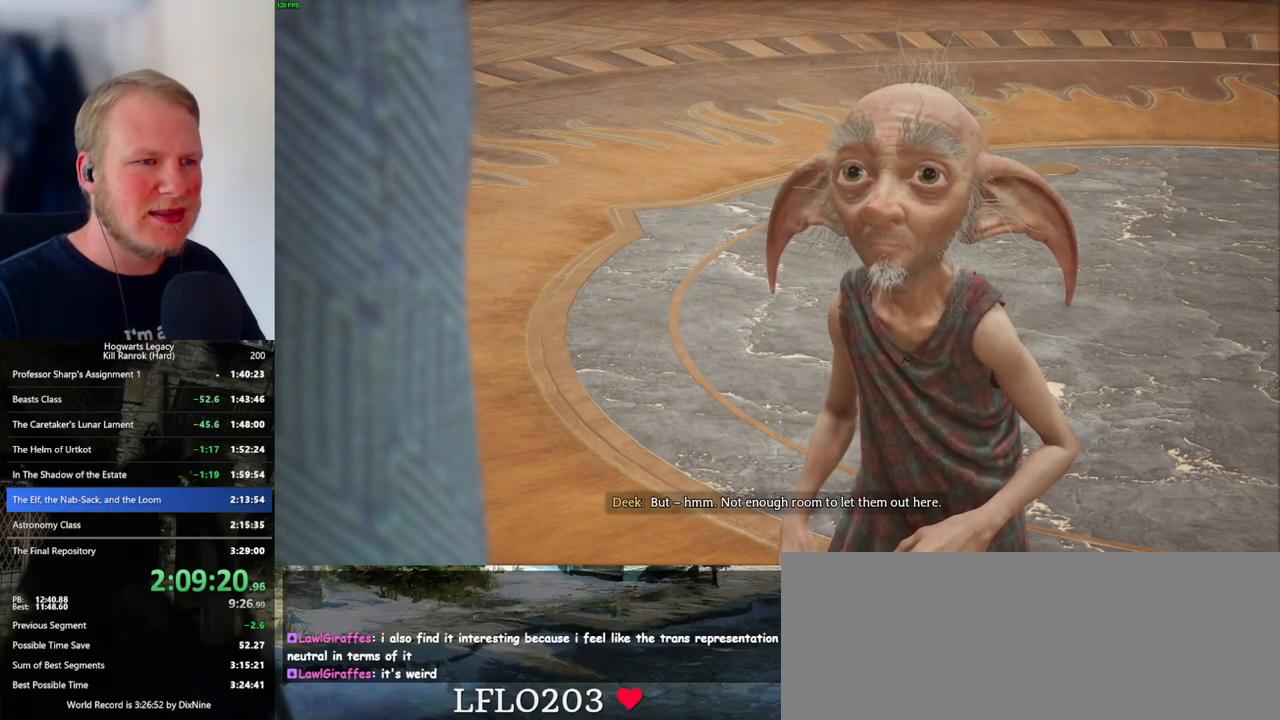
{"keys": [], "mouse": [], "events": [[217, "mouse_wheel", "up"]]}